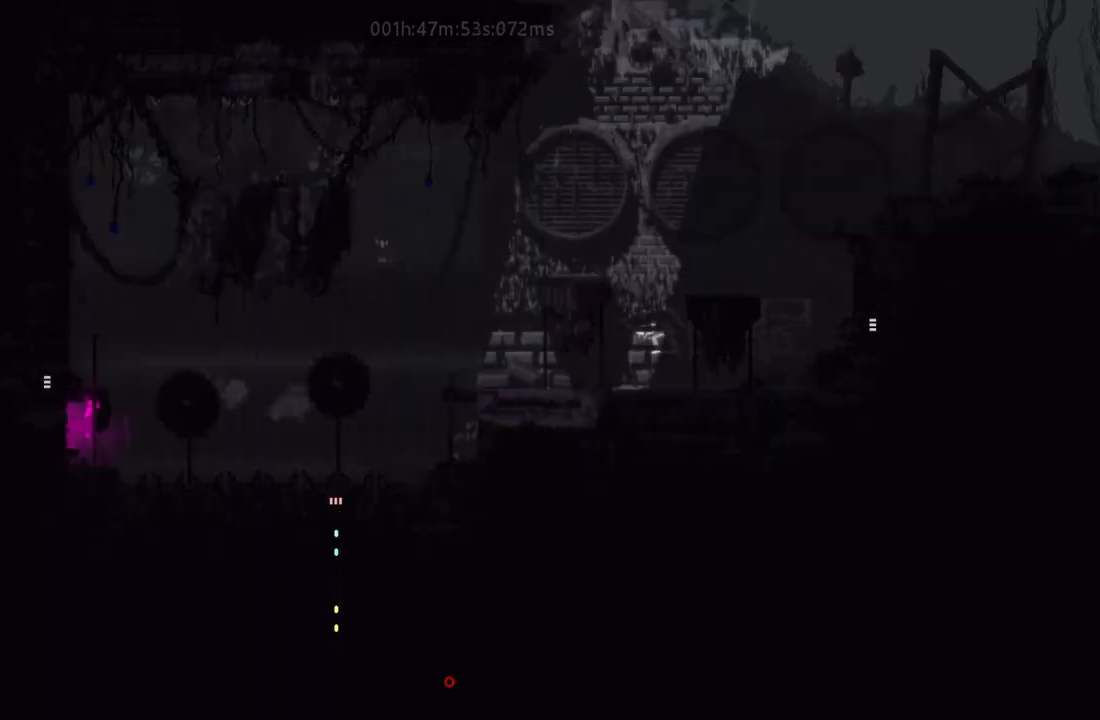
Gameplay with keyboard and mouse; each line is a JSON object with the keys held at the frame after it. "events" lists presses ("down") and releases ("up") of "down", "g", "j", "left", "r", "right", "t" and "up" between this image and that frame as [ms after this image, input, new state], when the widget could be followed in between. No other keys are recorded. Mouse buttons are not recorded. Not read: mouse_move.
{"keys": ["j", "up"], "events": [[383, "down", "up"], [383, "up", "down"], [500, "j", "down"]]}
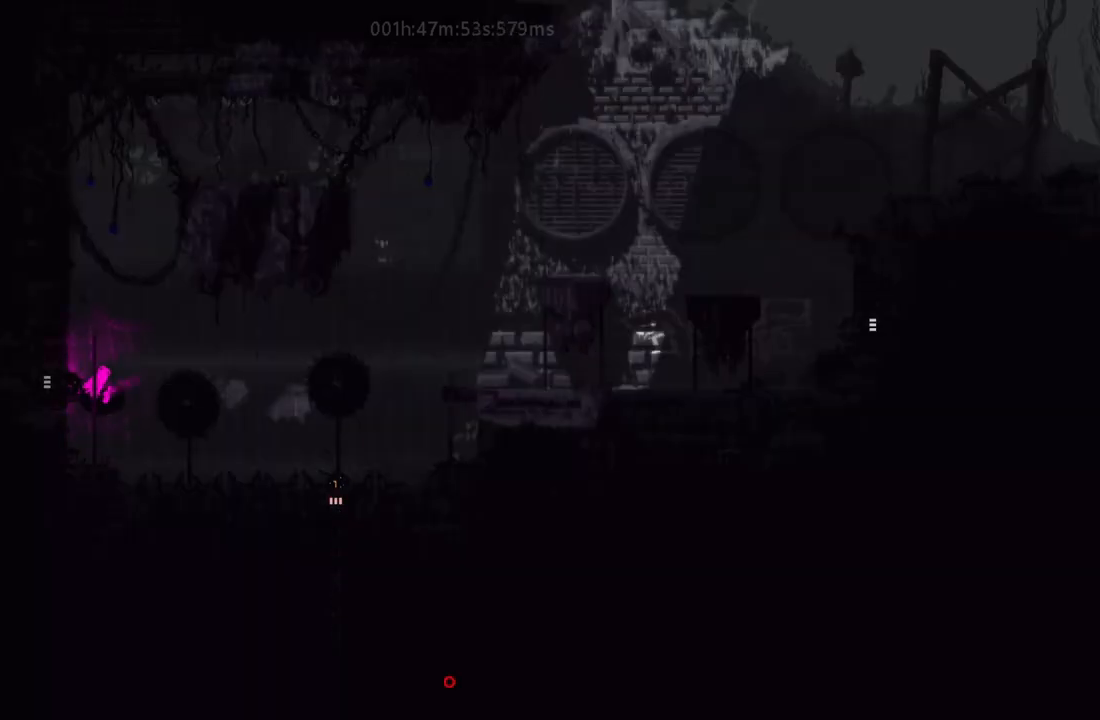
{"keys": ["j", "right"], "events": [[50, "right", "down"], [100, "up", "up"], [150, "j", "up"], [450, "j", "down"]]}
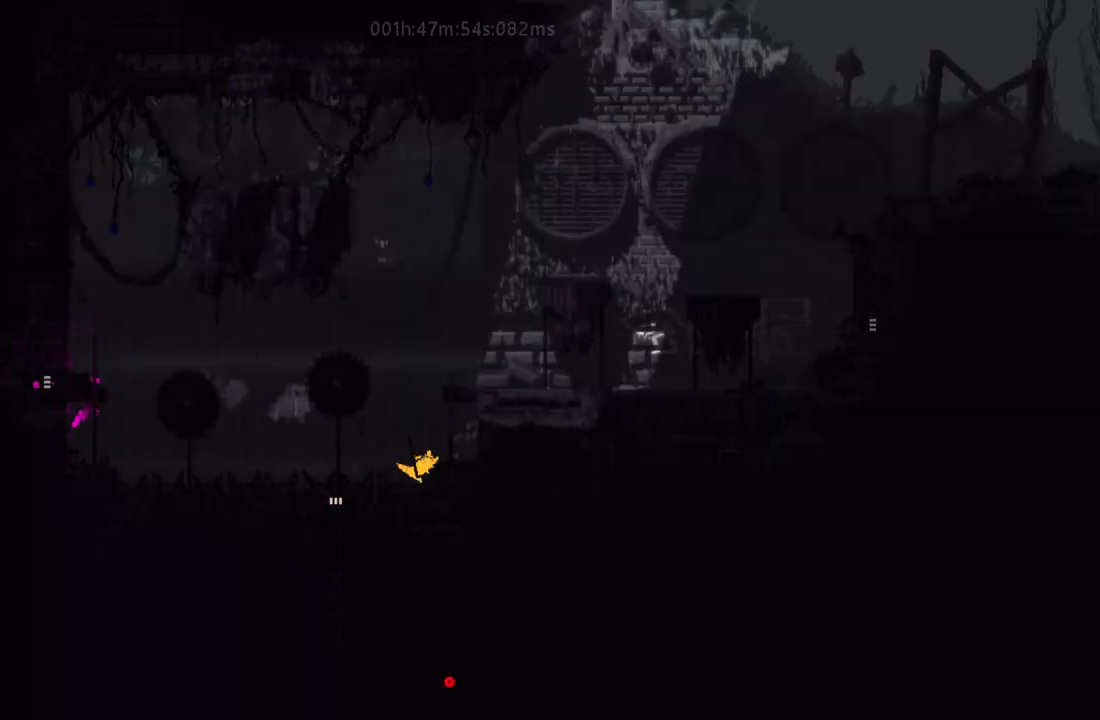
{"keys": ["j", "right", "up"], "events": [[100, "j", "up"], [167, "up", "down"], [200, "right", "up"], [300, "j", "down"], [383, "j", "up"], [483, "j", "down"], [483, "right", "down"]]}
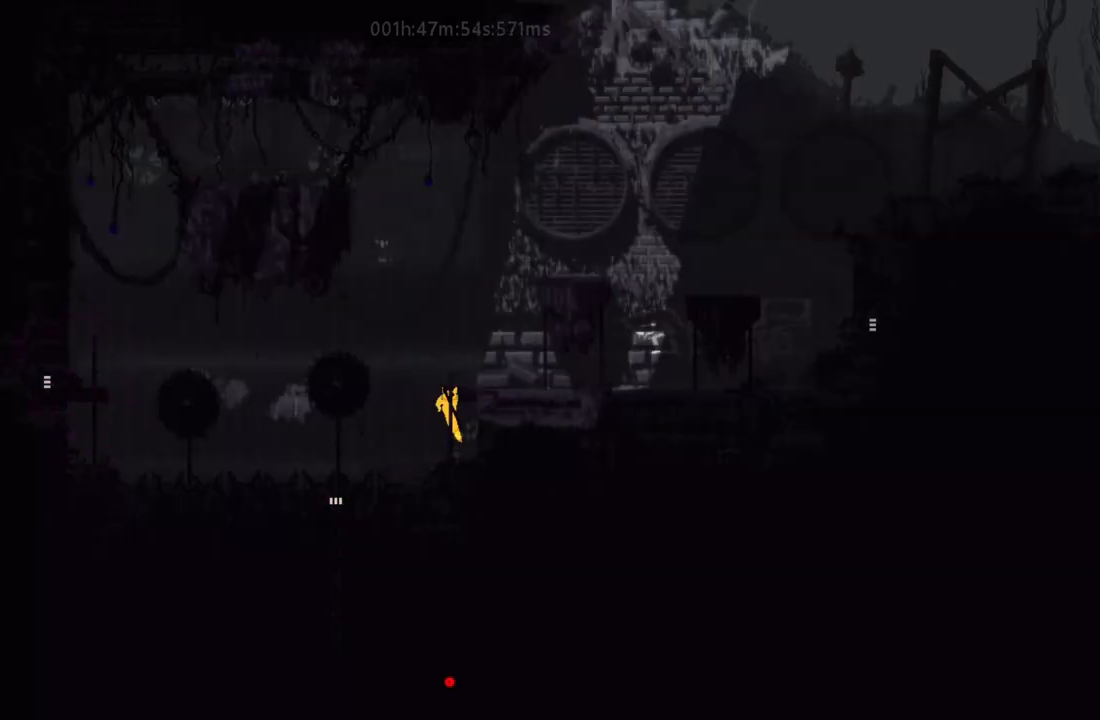
{"keys": ["right"], "events": [[17, "up", "up"], [83, "j", "up"], [233, "j", "down"], [283, "j", "up"]]}
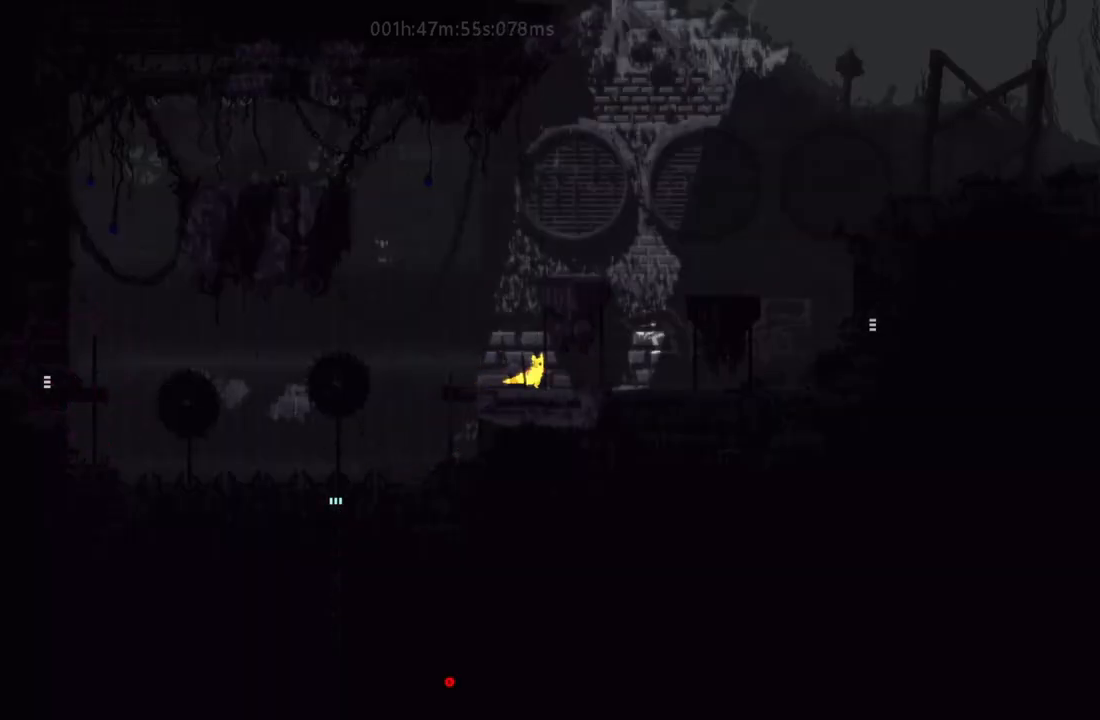
{"keys": ["left"], "events": [[150, "down", "down"], [150, "j", "down"], [217, "down", "up"], [250, "j", "up"], [433, "left", "down"], [450, "right", "up"], [450, "t", "down"], [500, "t", "up"]]}
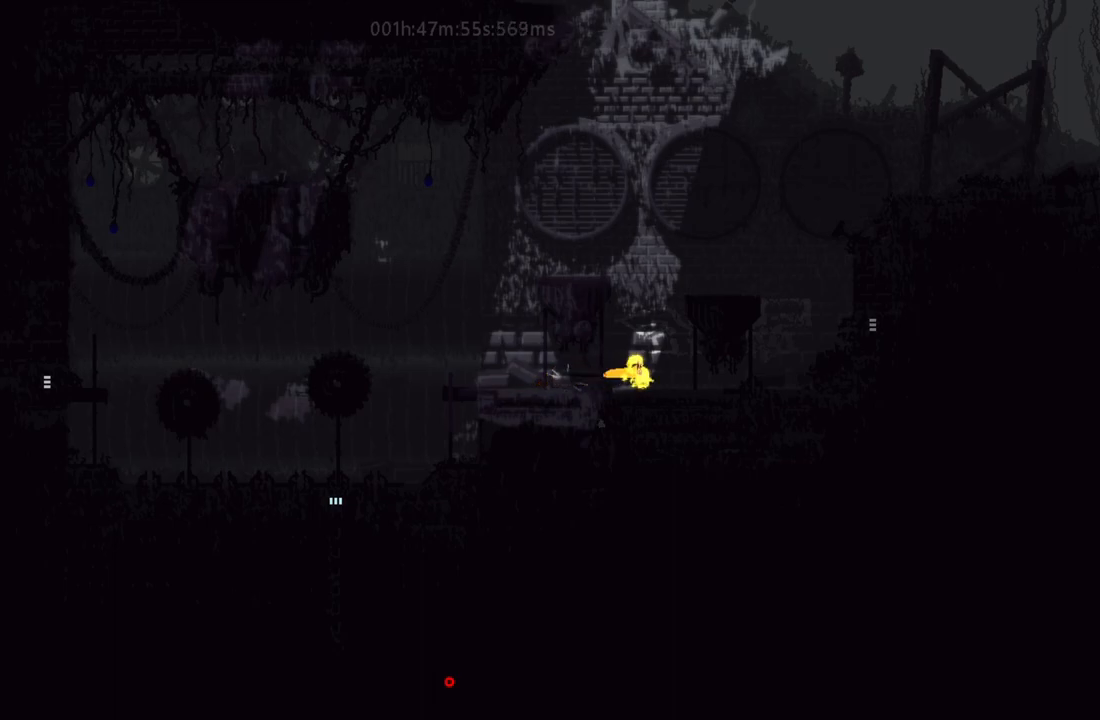
{"keys": ["j", "right"], "events": [[50, "left", "up"], [50, "right", "down"], [283, "j", "down"]]}
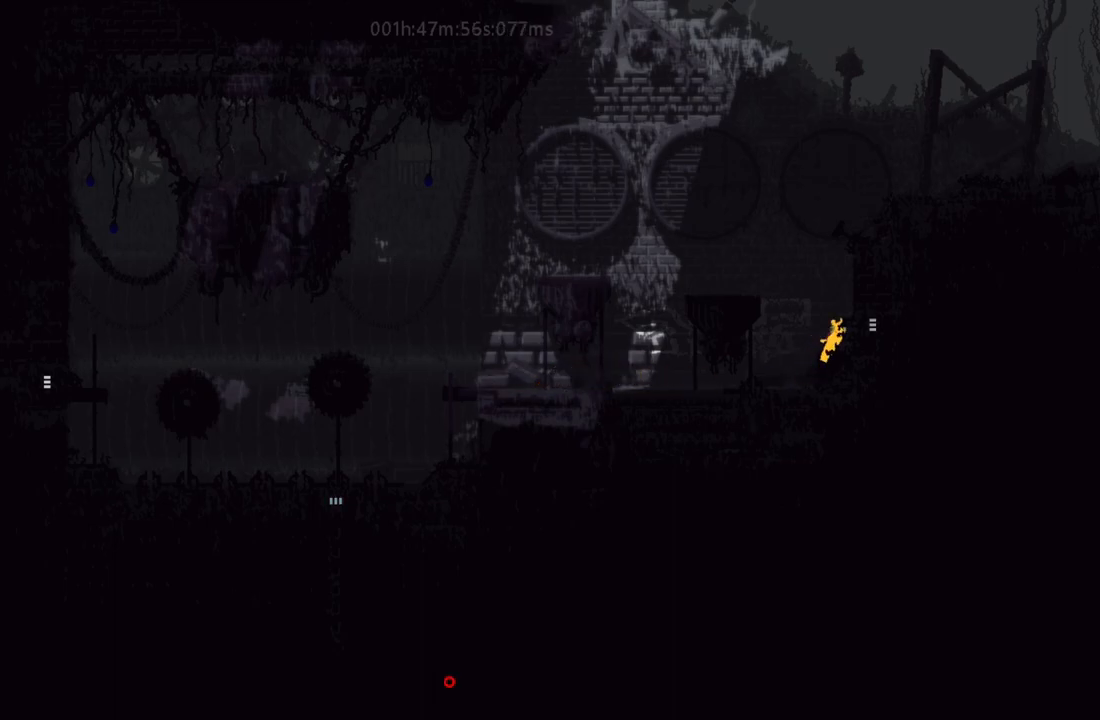
{"keys": ["right"], "events": [[17, "j", "up"]]}
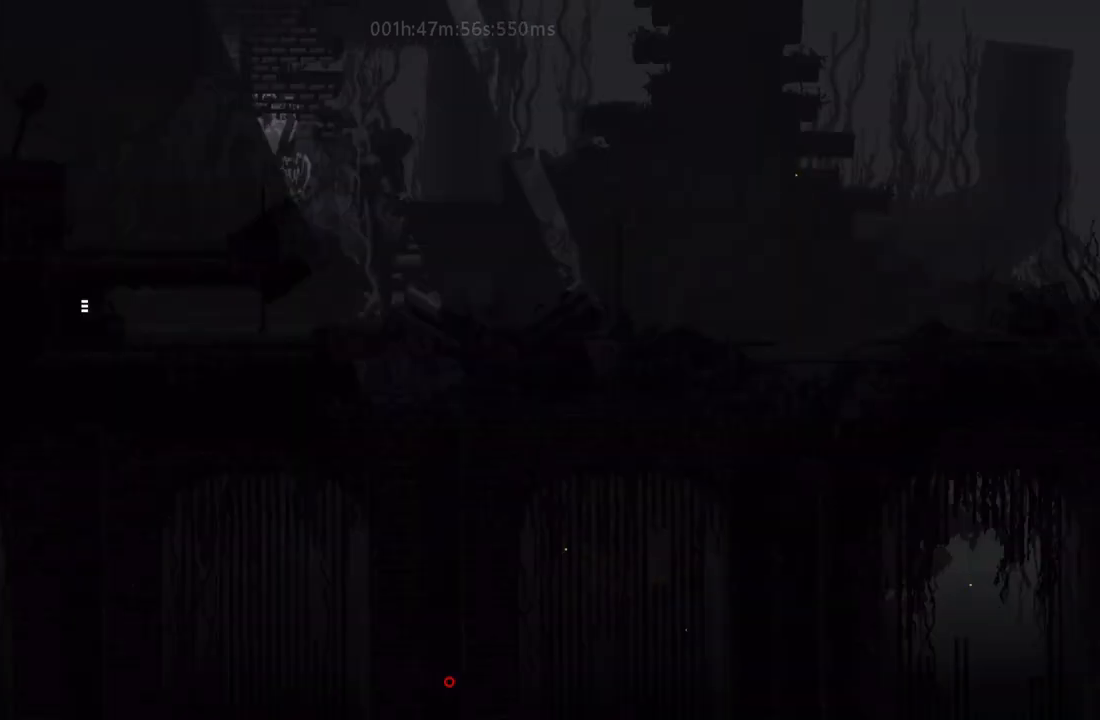
{"keys": ["right"], "events": [[400, "j", "down"], [500, "j", "up"]]}
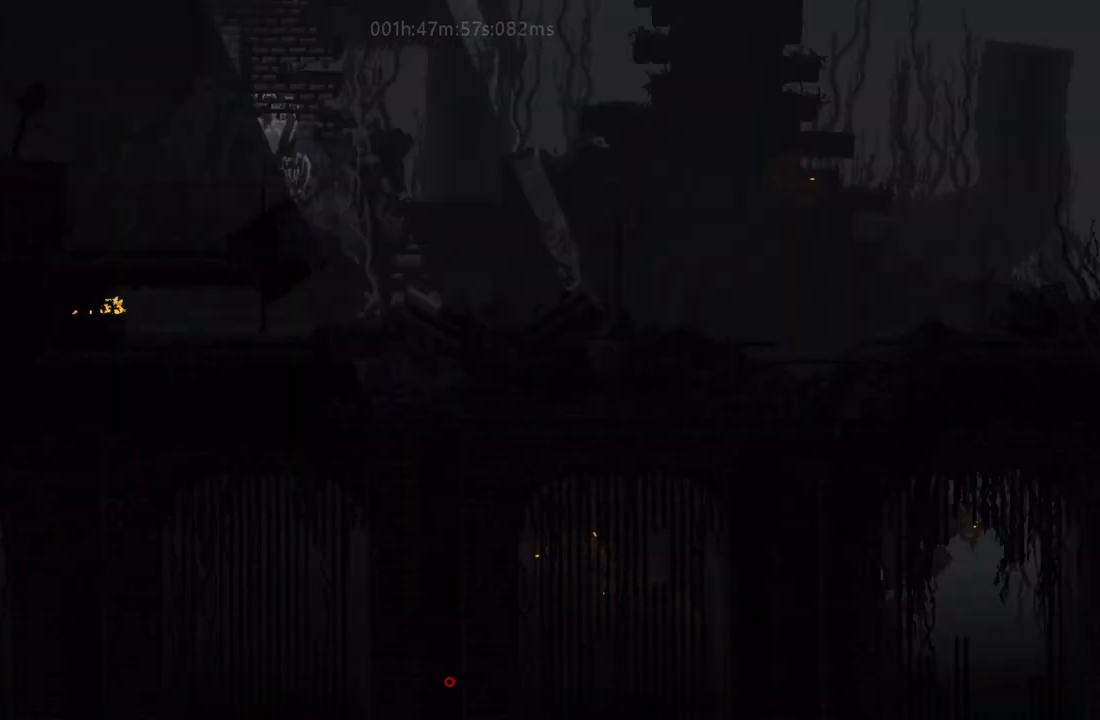
{"keys": ["right"], "events": [[67, "j", "down"], [67, "up", "down"], [167, "j", "up"], [167, "up", "up"]]}
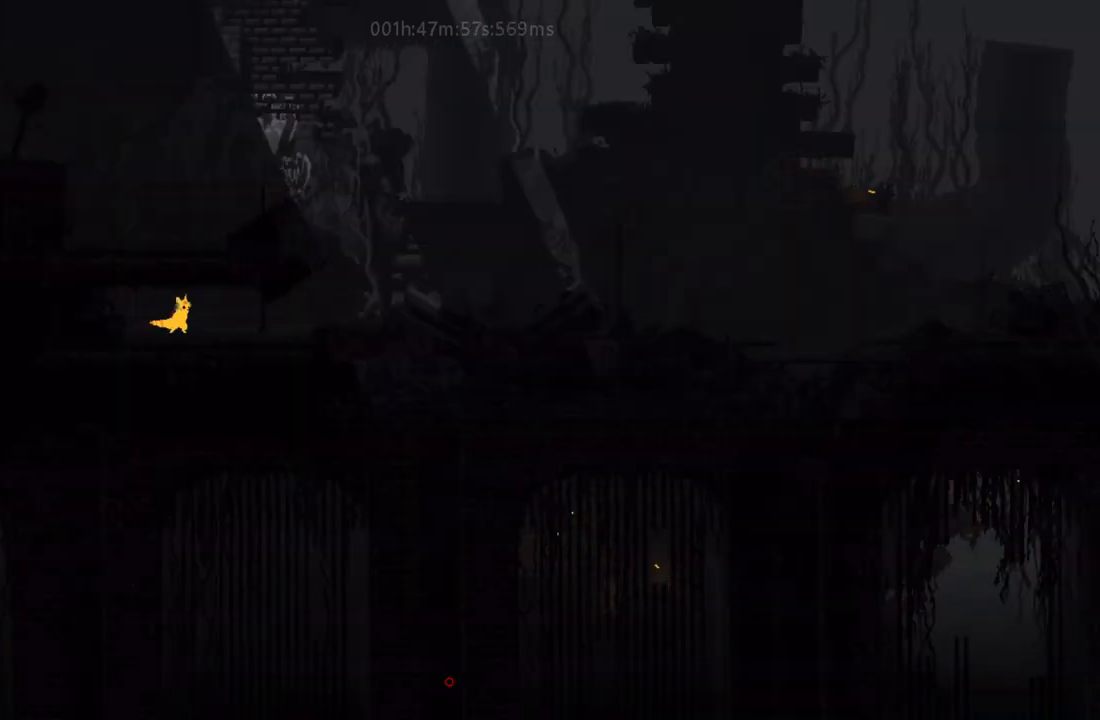
{"keys": ["right"], "events": [[383, "g", "down"], [467, "g", "up"]]}
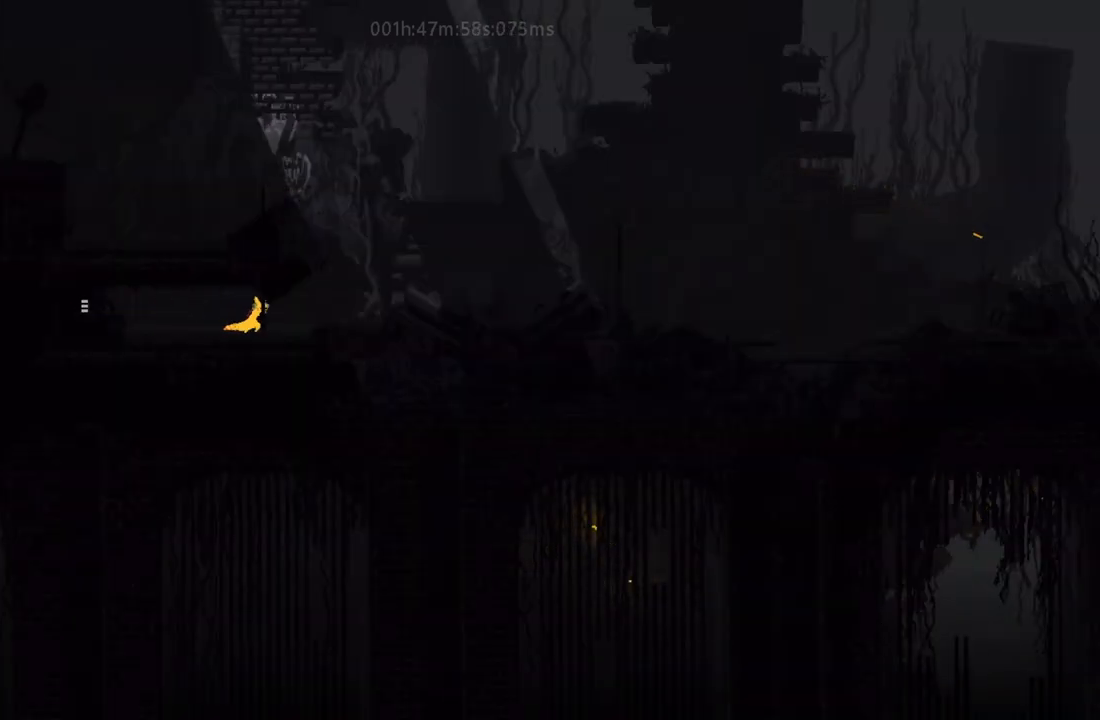
{"keys": ["right"], "events": [[83, "down", "down"], [83, "j", "down"], [133, "down", "up"], [183, "j", "up"], [400, "j", "down"], [500, "j", "up"]]}
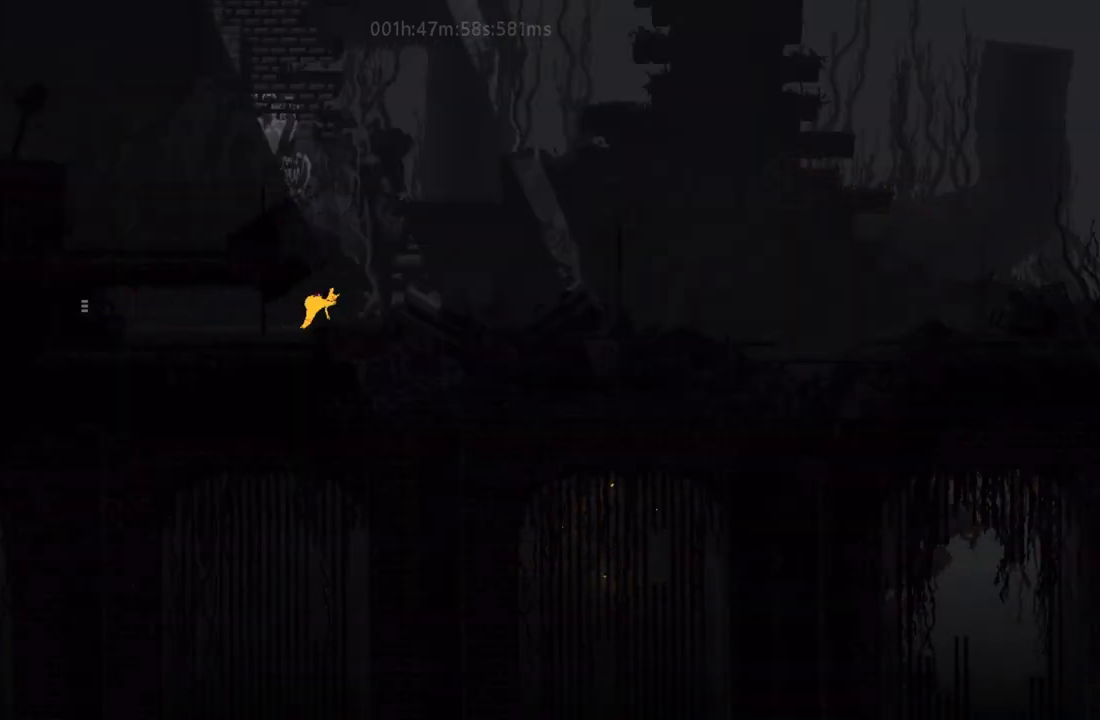
{"keys": ["j", "right"], "events": [[267, "up", "down"], [283, "j", "down"], [367, "up", "up"], [383, "j", "up"], [467, "j", "down"]]}
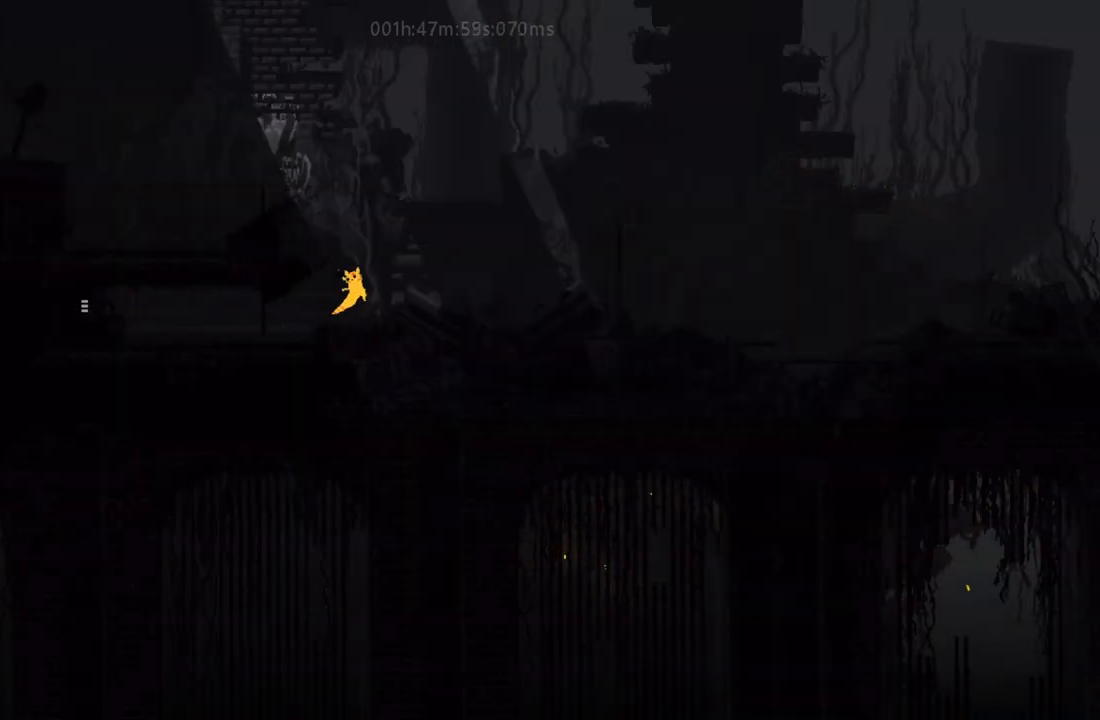
{"keys": ["right"], "events": [[33, "up", "down"], [100, "up", "up"], [133, "j", "up"]]}
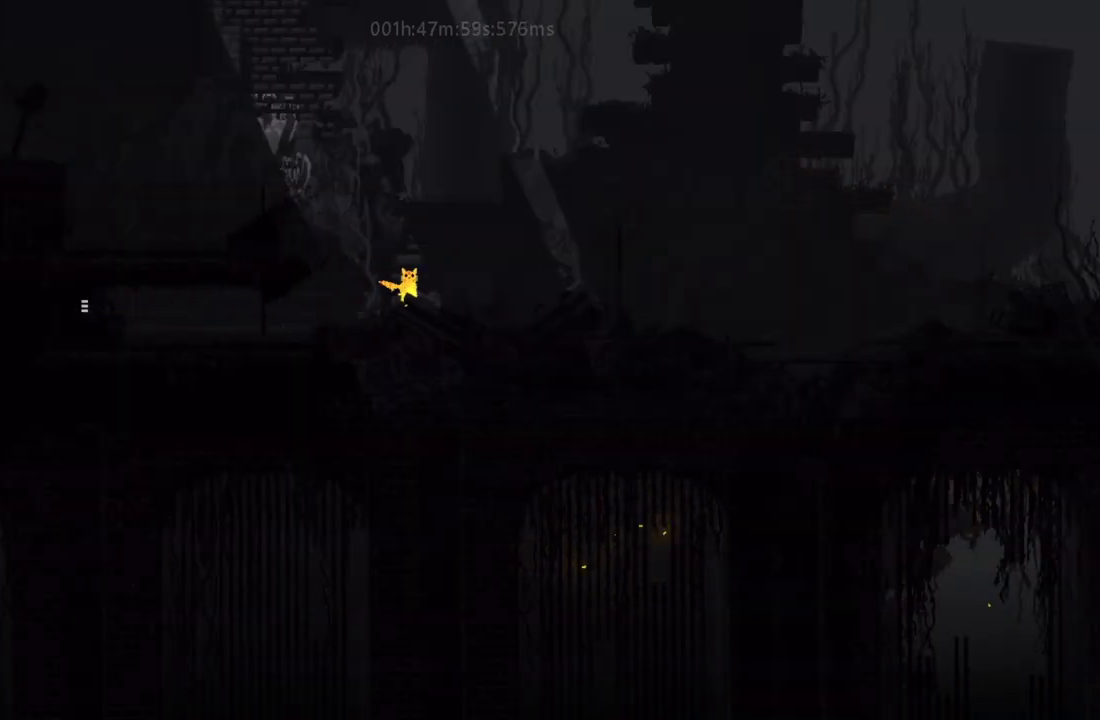
{"keys": ["right"], "events": [[33, "j", "down"], [167, "j", "up"]]}
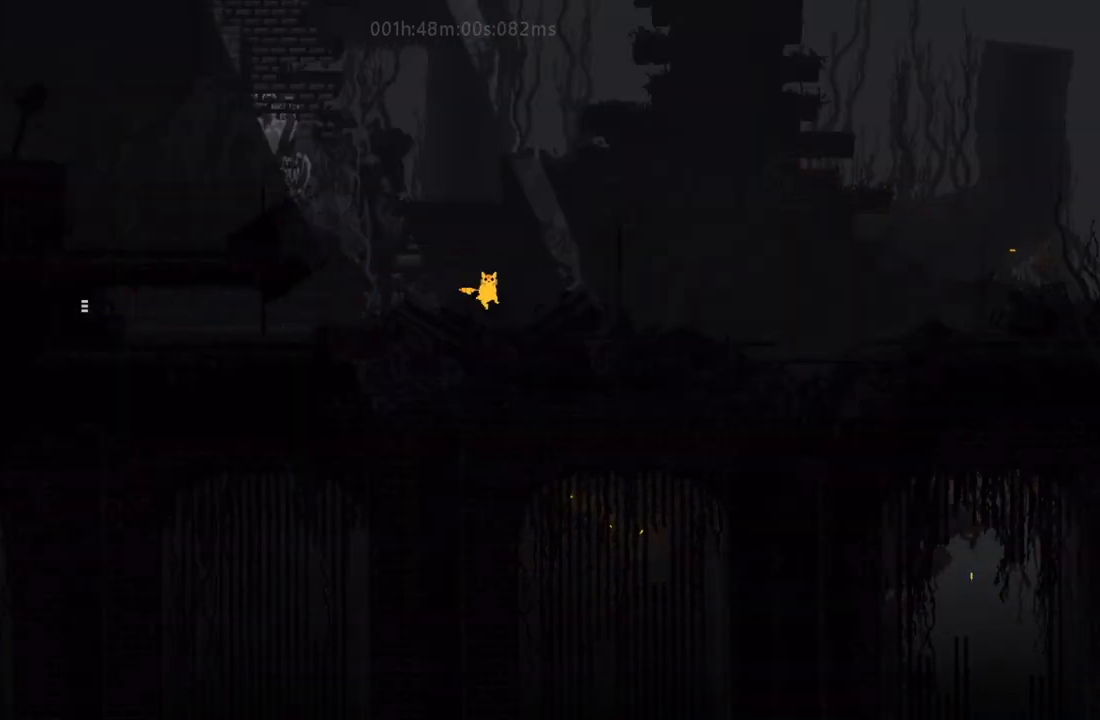
{"keys": ["r", "right"], "events": [[67, "r", "down"]]}
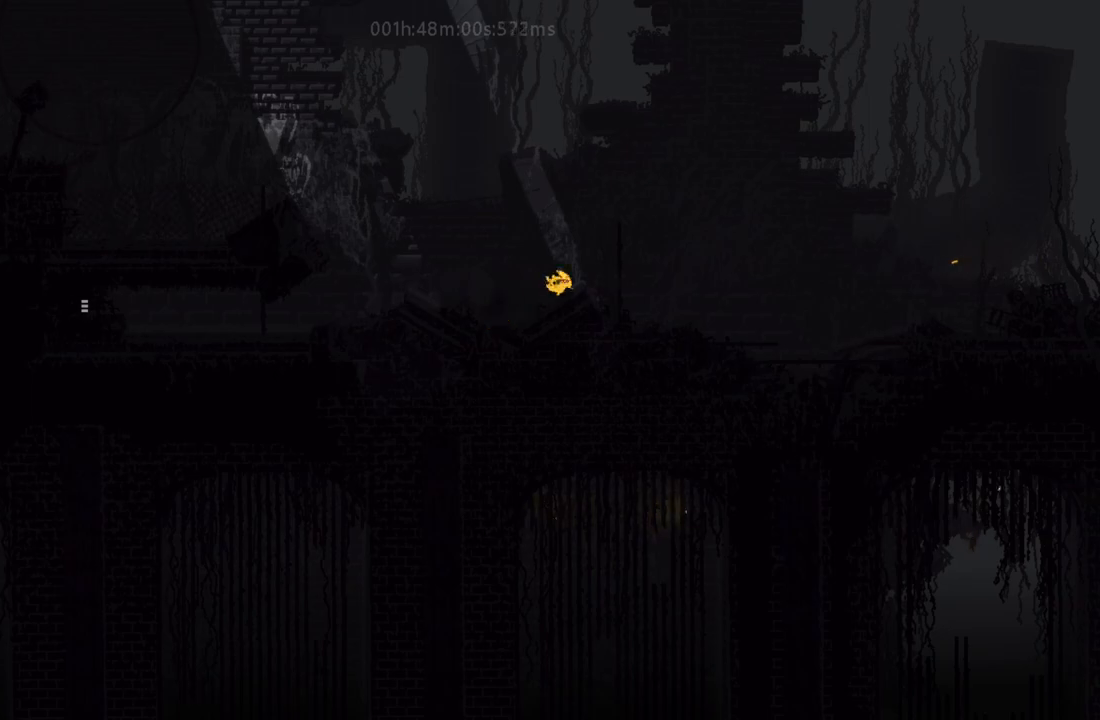
{"keys": ["right"], "events": [[183, "j", "down"], [200, "r", "up"], [333, "j", "up"]]}
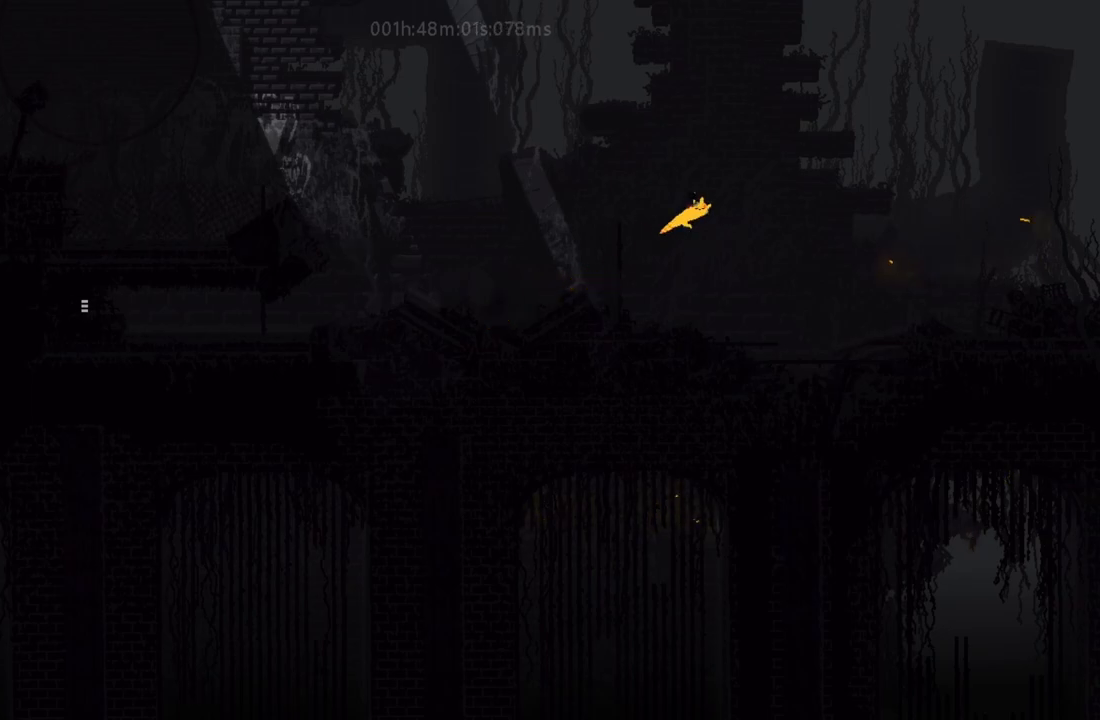
{"keys": ["right"], "events": []}
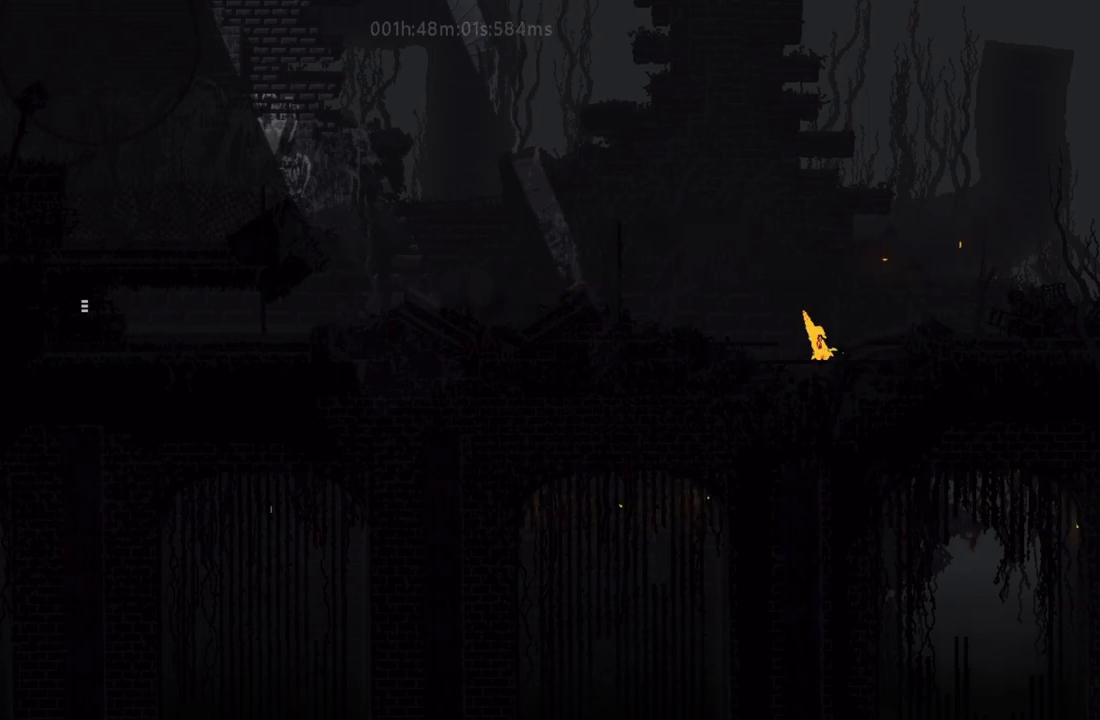
{"keys": ["r", "right"], "events": [[17, "r", "down"]]}
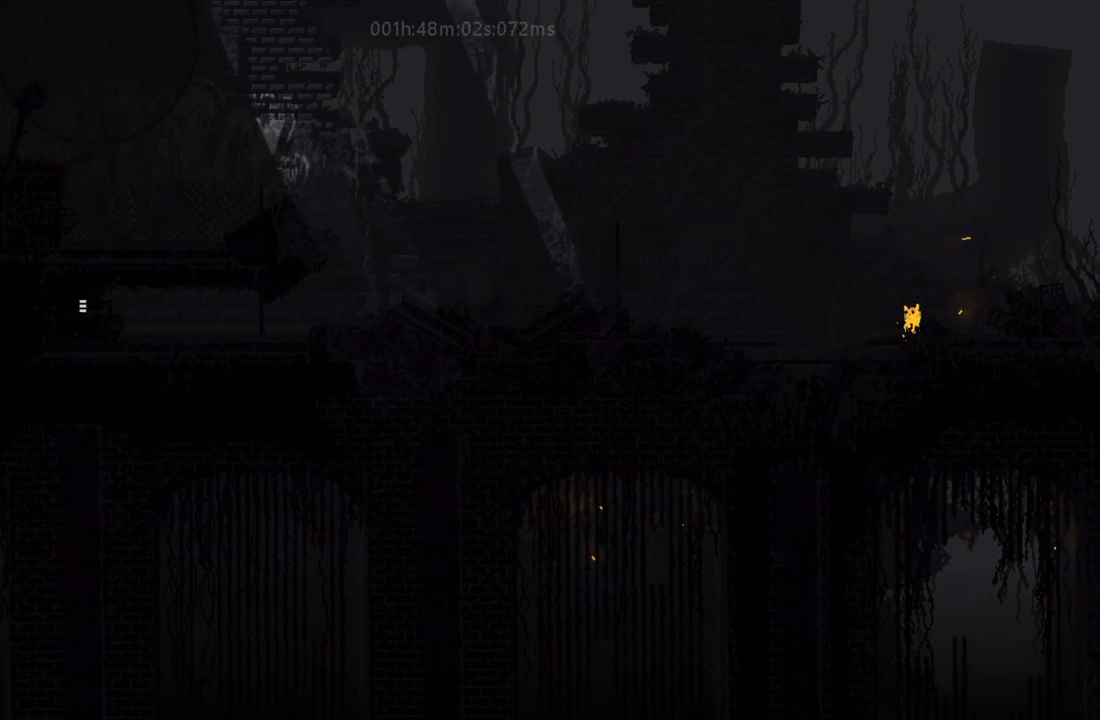
{"keys": ["right"], "events": [[150, "j", "down"], [167, "r", "up"], [300, "j", "up"]]}
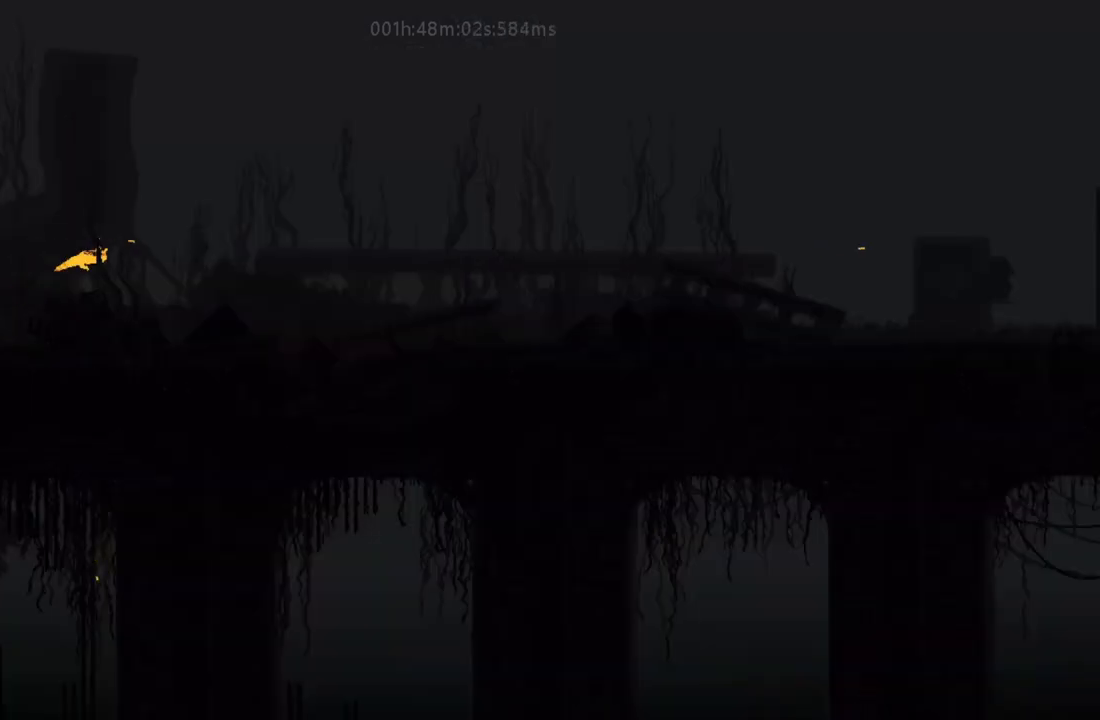
{"keys": ["j", "right"], "events": [[183, "j", "down"], [233, "up", "down"], [283, "up", "up"], [333, "j", "up"], [400, "j", "down"], [400, "up", "down"], [483, "up", "up"]]}
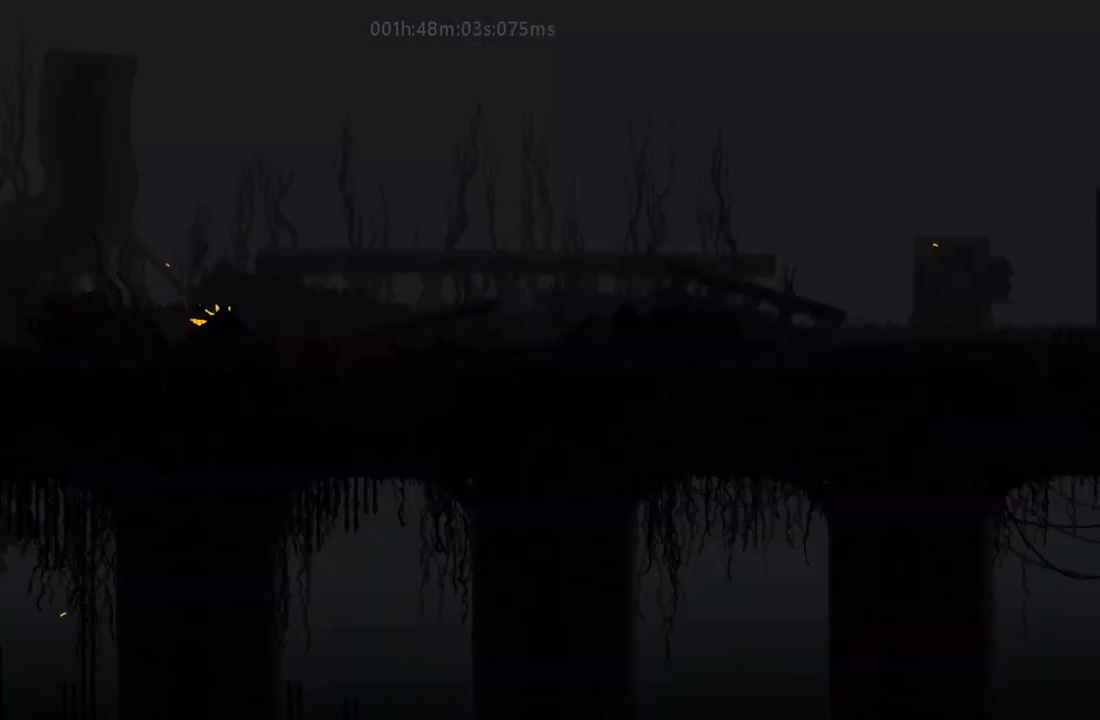
{"keys": ["right"], "events": [[33, "j", "up"], [183, "j", "down"], [350, "j", "up"]]}
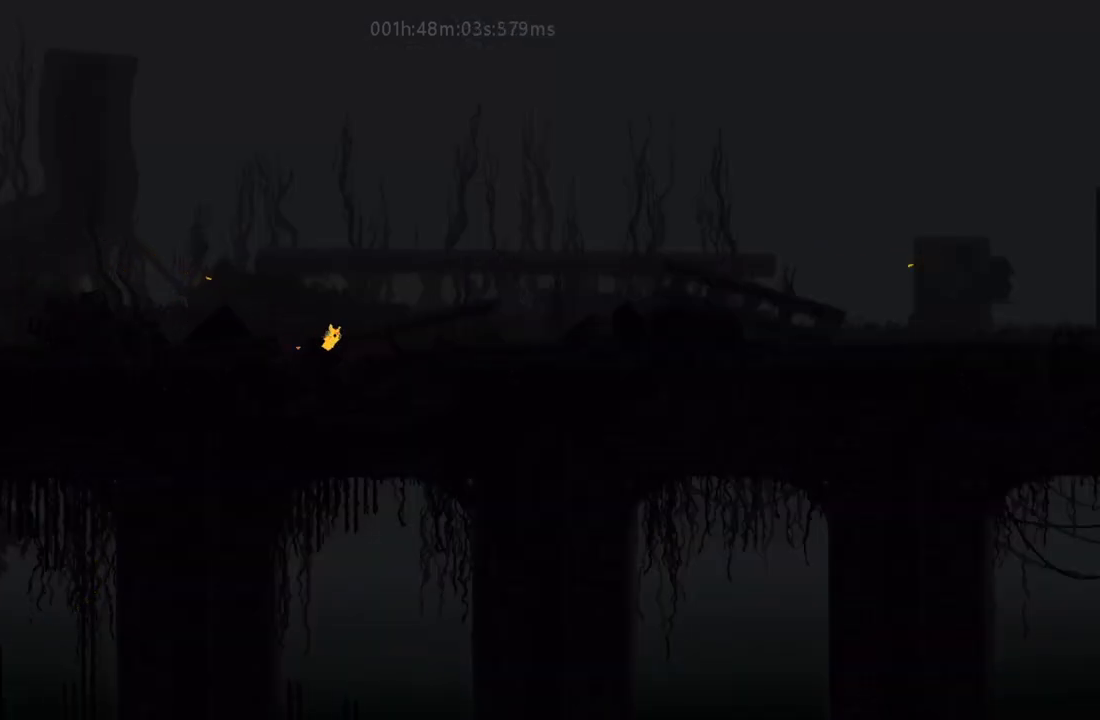
{"keys": ["j", "right"], "events": [[383, "j", "down"]]}
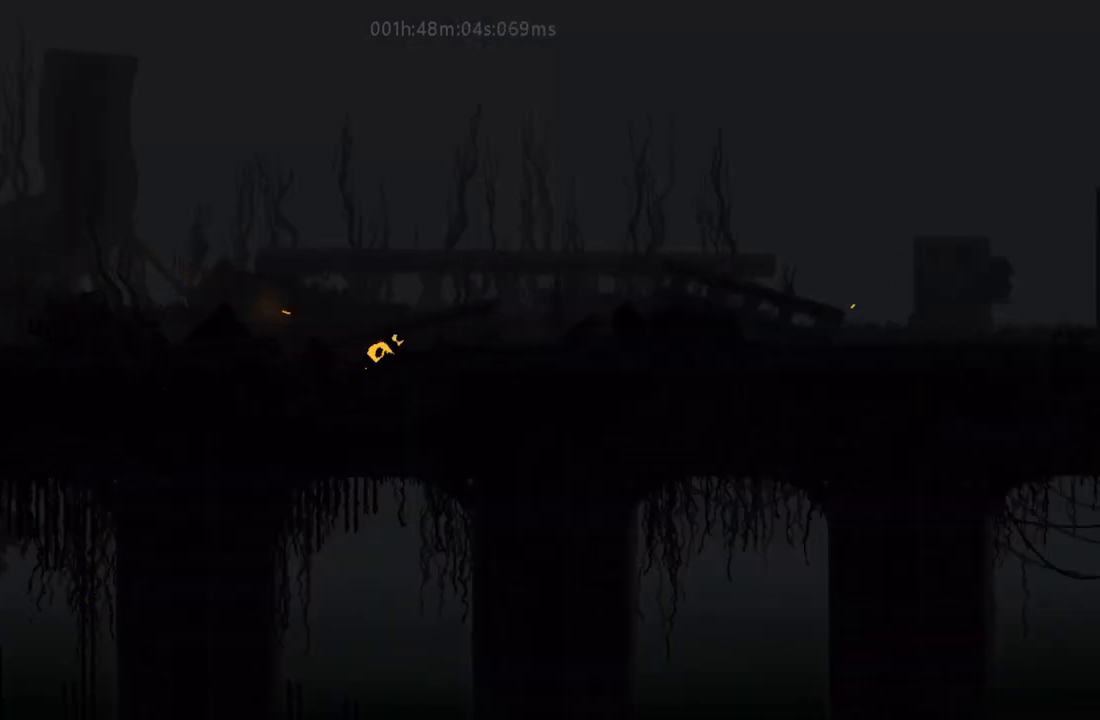
{"keys": ["j", "right"], "events": [[33, "j", "up"], [367, "j", "down"]]}
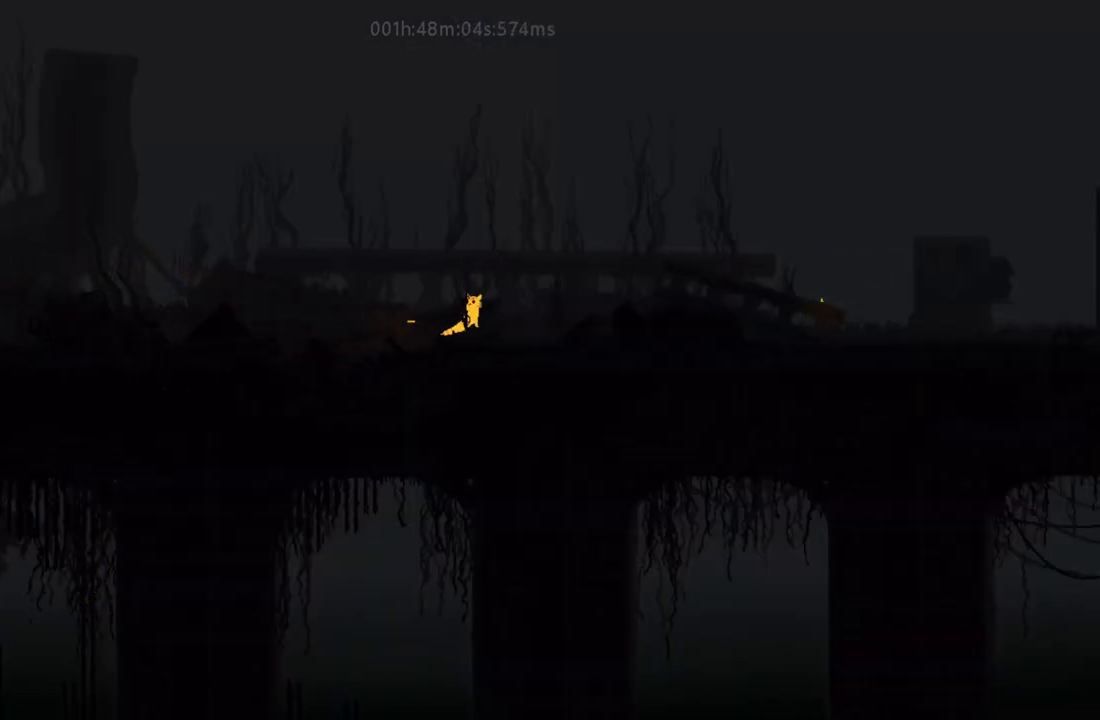
{"keys": ["j", "right"], "events": [[33, "j", "up"], [400, "j", "down"]]}
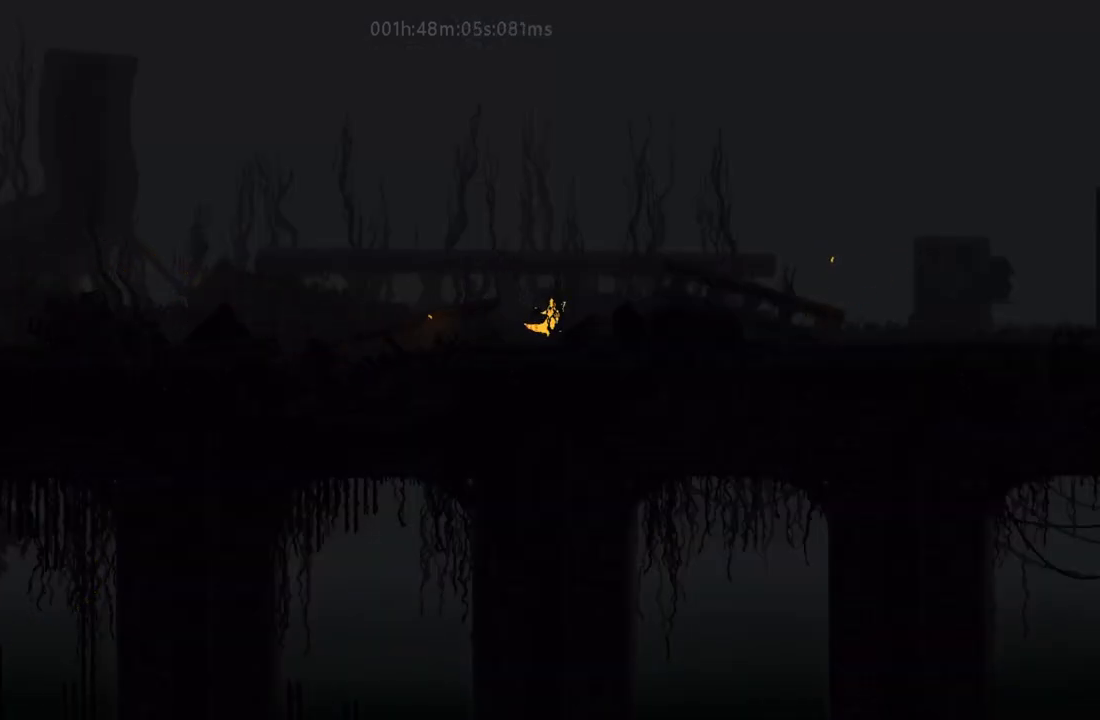
{"keys": ["j", "right"], "events": [[100, "j", "up"], [317, "j", "down"]]}
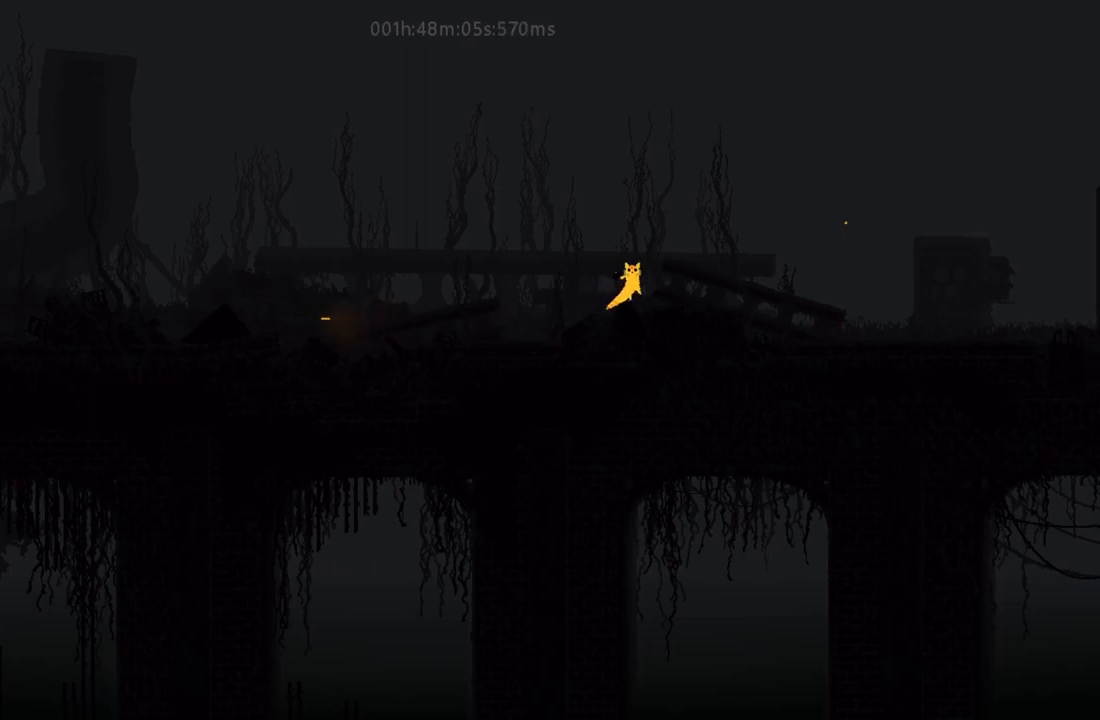
{"keys": ["j", "right"], "events": [[17, "j", "up"], [383, "j", "down"]]}
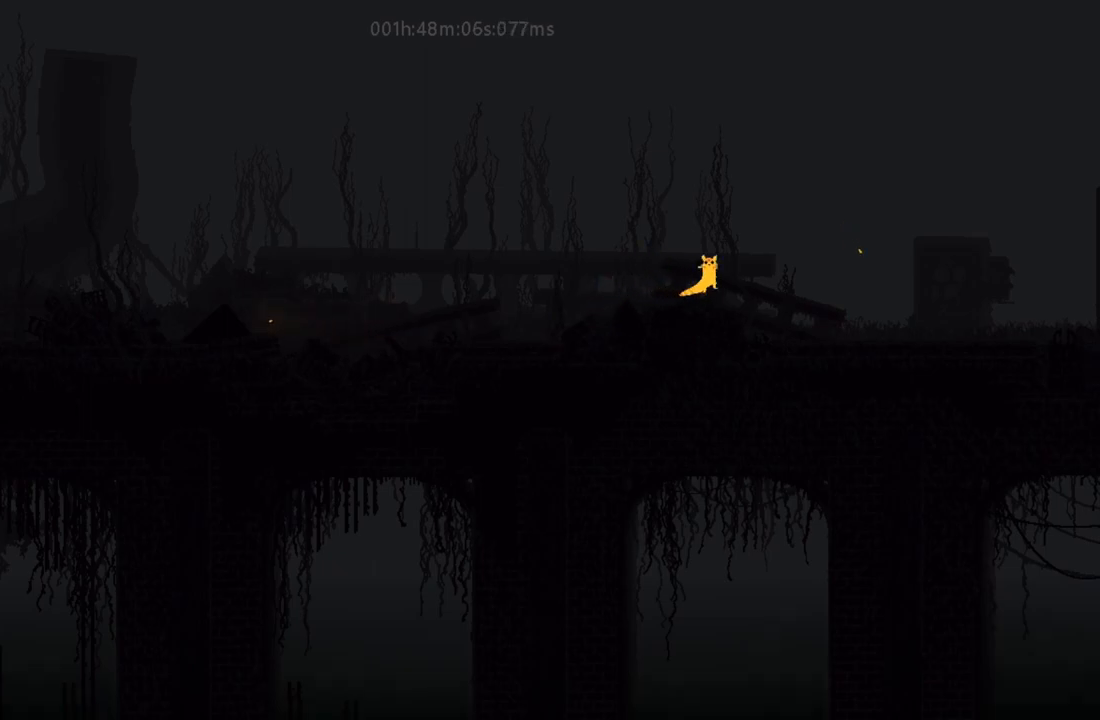
{"keys": ["r", "right"], "events": [[17, "j", "up"], [467, "r", "down"]]}
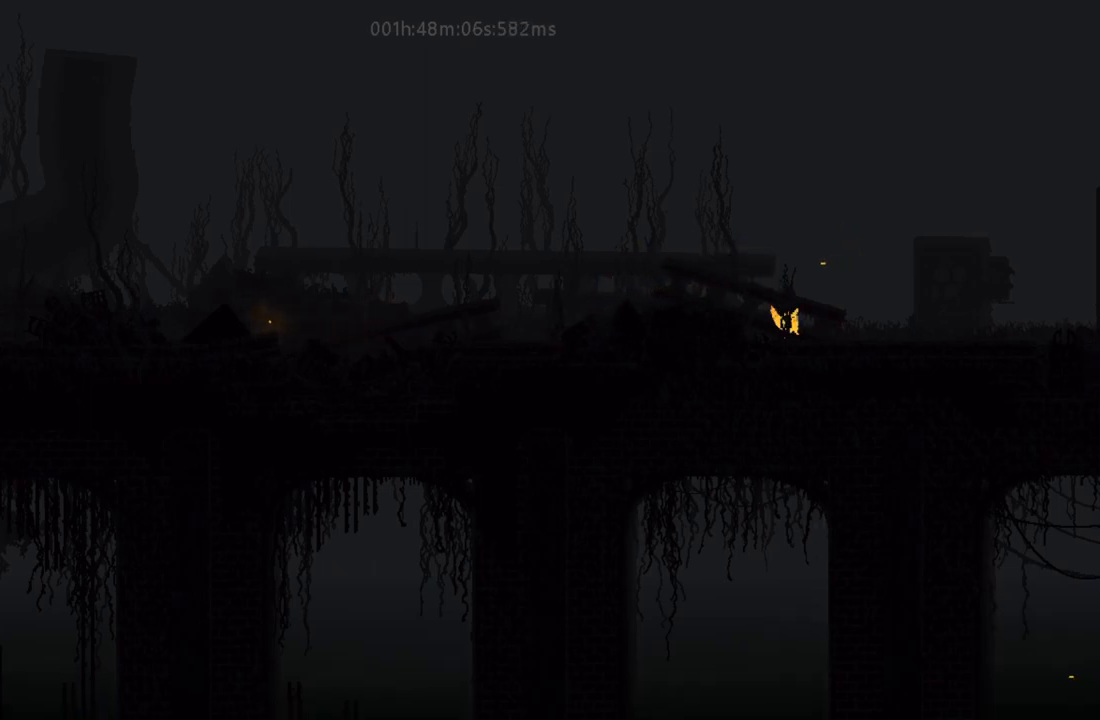
{"keys": ["r", "right"], "events": []}
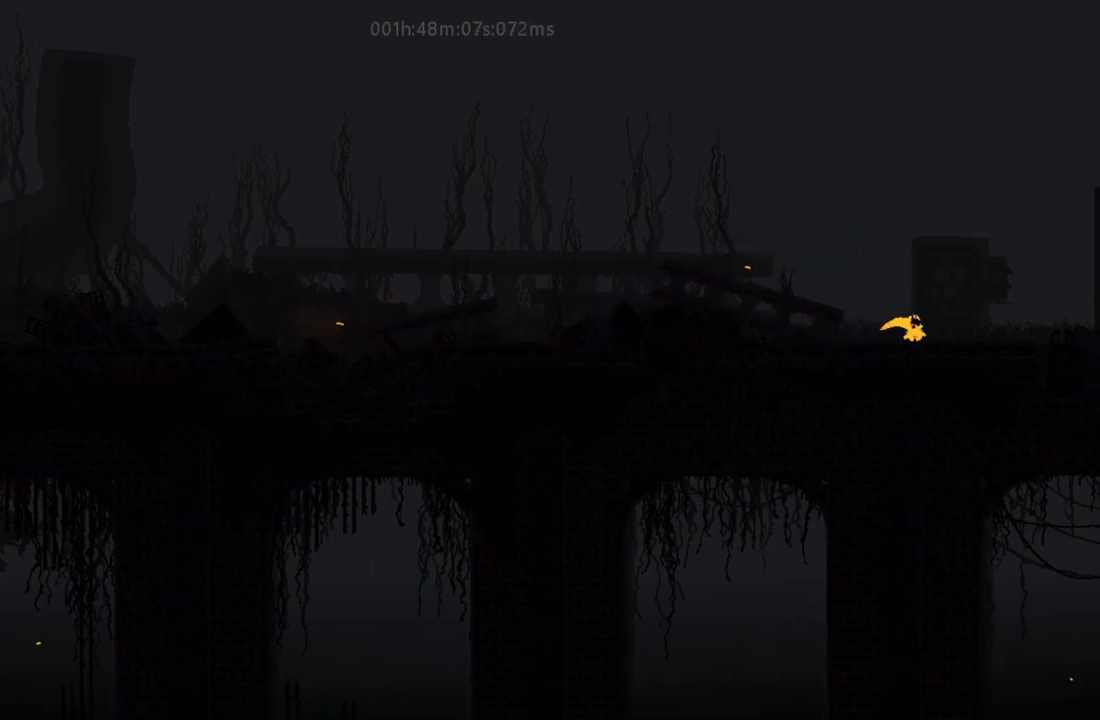
{"keys": ["right"], "events": [[100, "j", "down"], [133, "r", "up"], [217, "j", "up"]]}
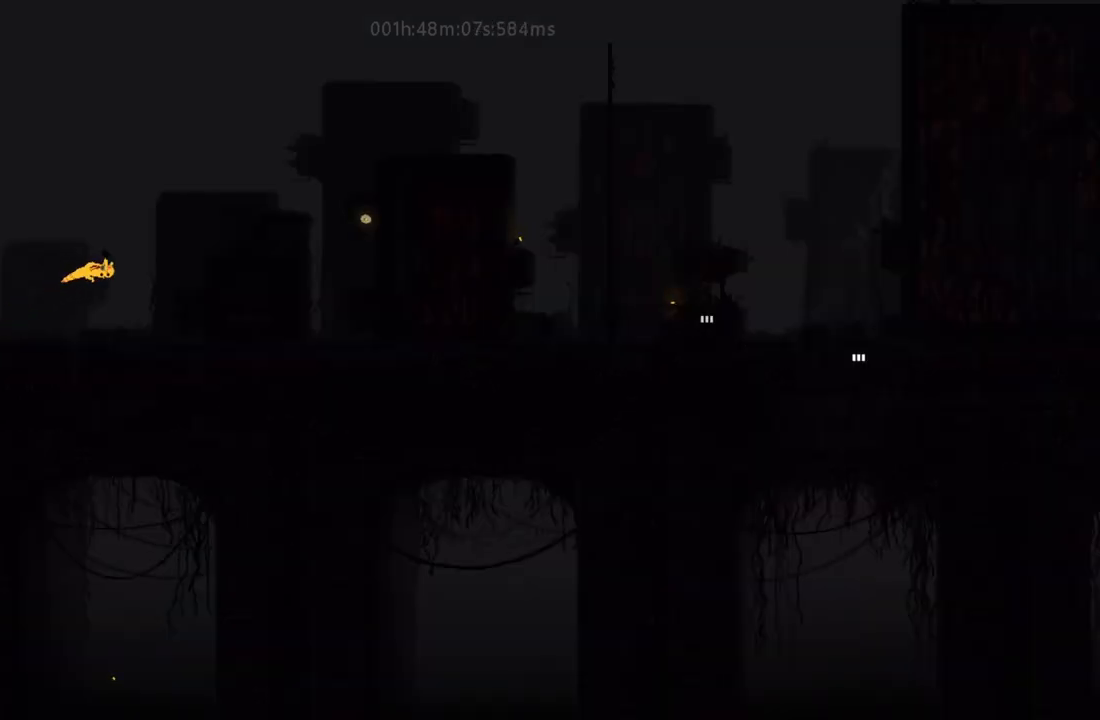
{"keys": ["left", "up"], "events": [[17, "right", "up"], [33, "up", "down"], [67, "up", "up"], [150, "up", "down"], [217, "up", "up"], [317, "left", "down"], [317, "up", "down"], [383, "up", "up"], [483, "up", "down"]]}